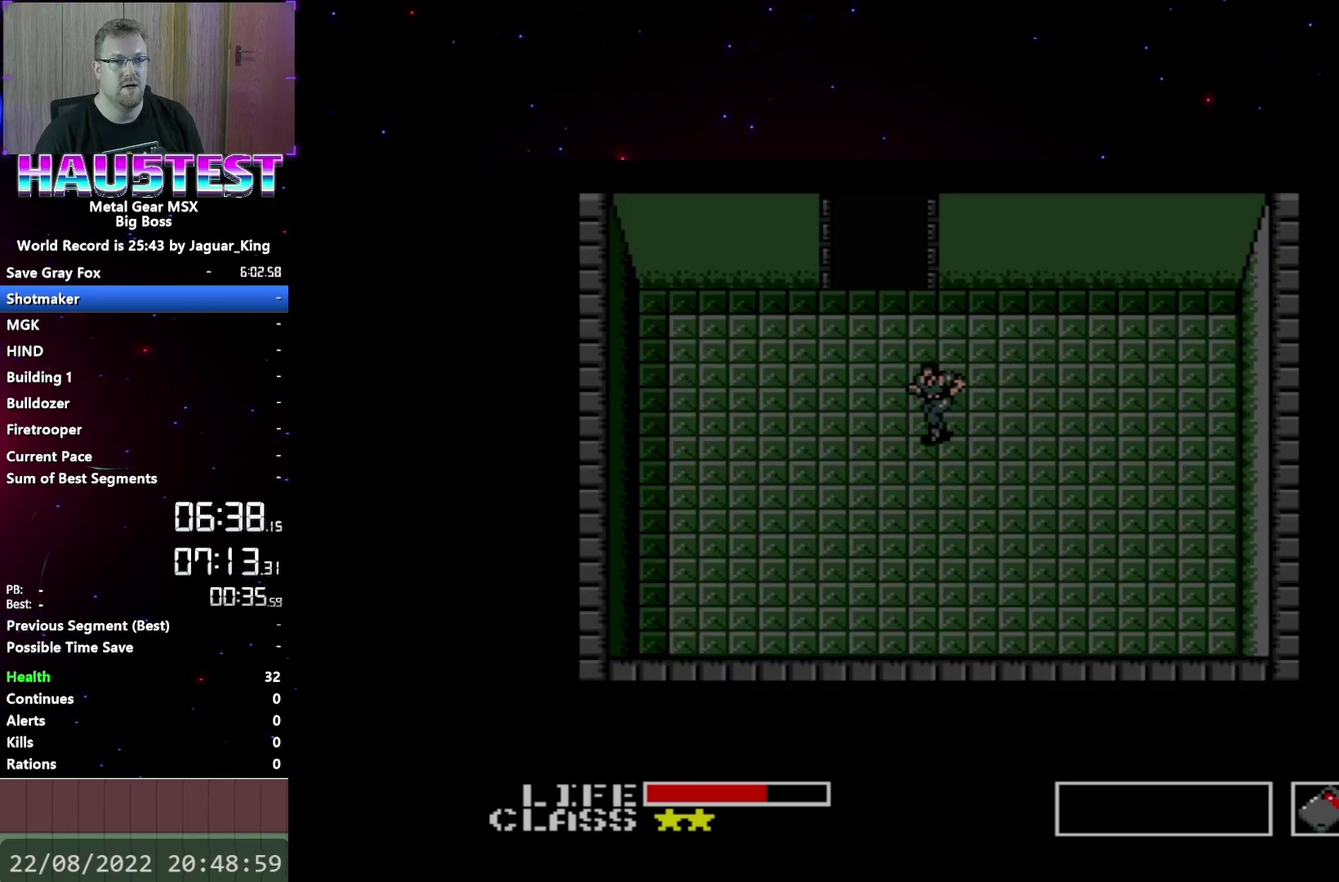
Gameplay with a controller (Xbox layout); each line is a JSON object with the inputs held at the frame after it. "events" lists button and stick changes between this image and that frame as [ms after this image, input, new state], when the widget could be followed in between. Not read: L3 R3 left_stick right_stick.
{"buttons": [], "events": [[150, "L2", "down"], [217, "DPAD_UP", "up"], [267, "L2", "up"], [317, "DPAD_DOWN", "down"], [433, "DPAD_DOWN", "up"]]}
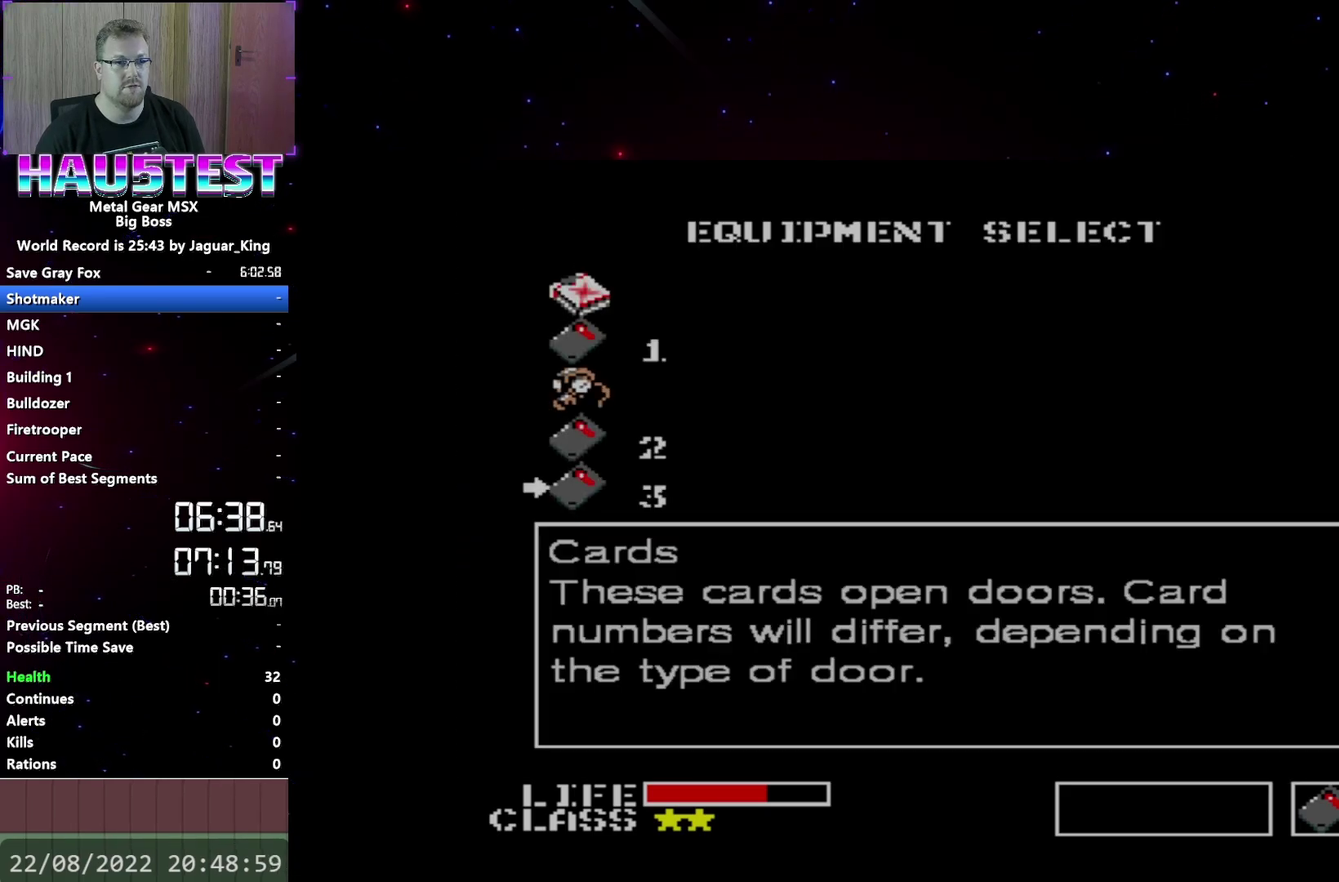
{"buttons": ["DPAD_RIGHT"], "events": [[17, "R2", "down"], [167, "R2", "up"], [333, "DPAD_UP", "down"], [417, "DPAD_UP", "up"], [483, "DPAD_RIGHT", "down"]]}
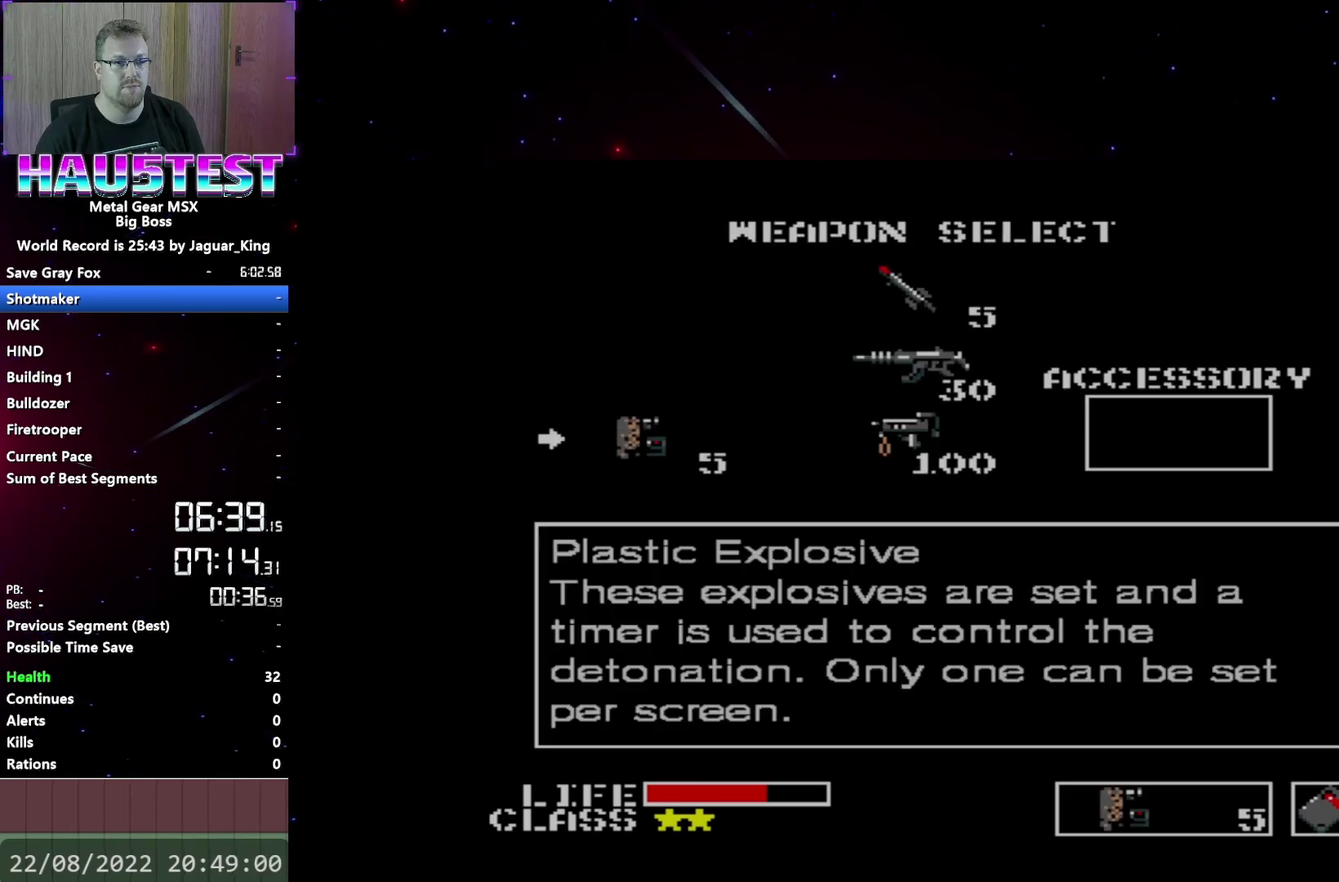
{"buttons": ["R2"], "events": [[83, "DPAD_RIGHT", "up"], [483, "R2", "down"]]}
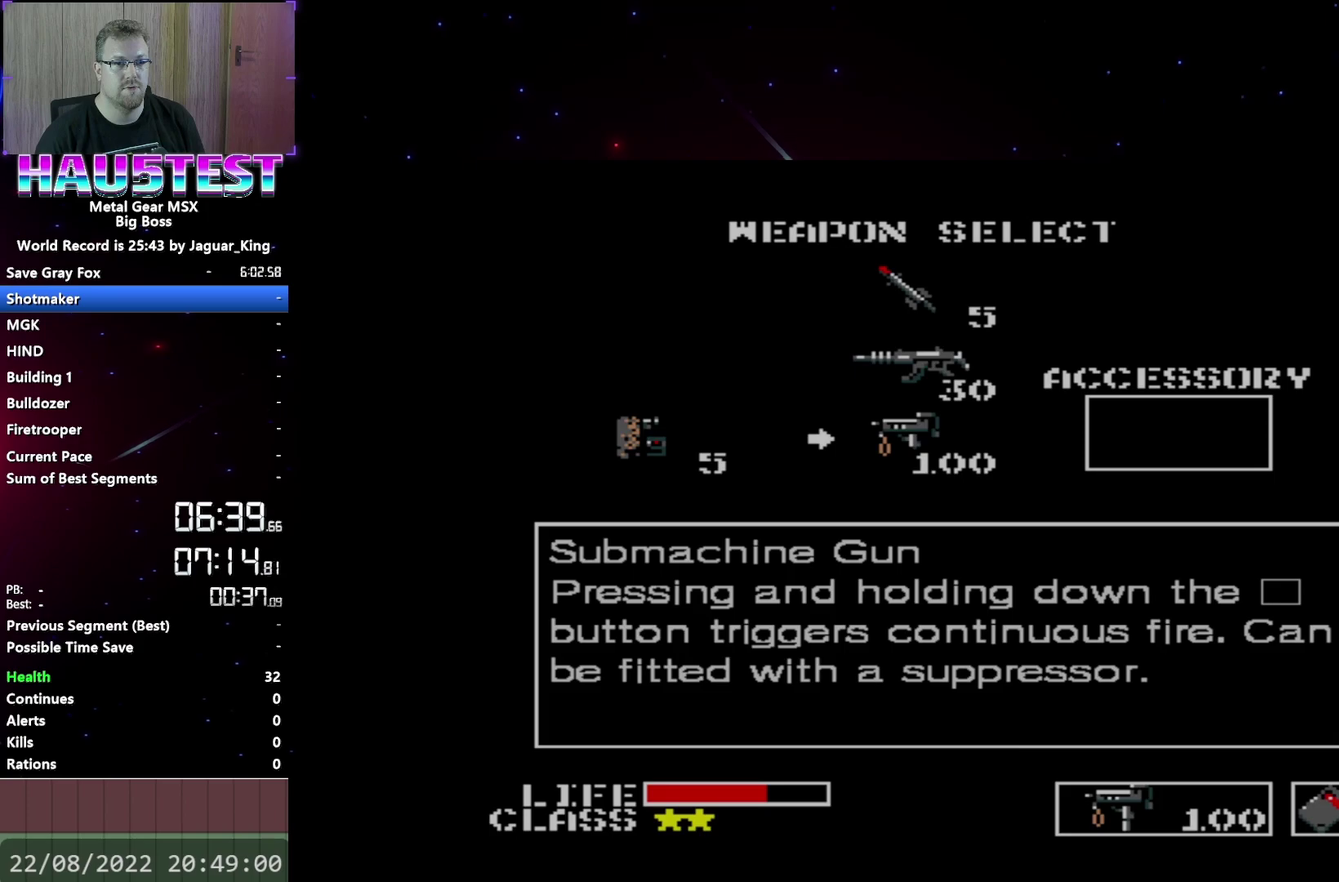
{"buttons": ["DPAD_UP"], "events": [[100, "R2", "up"], [150, "DPAD_UP", "down"]]}
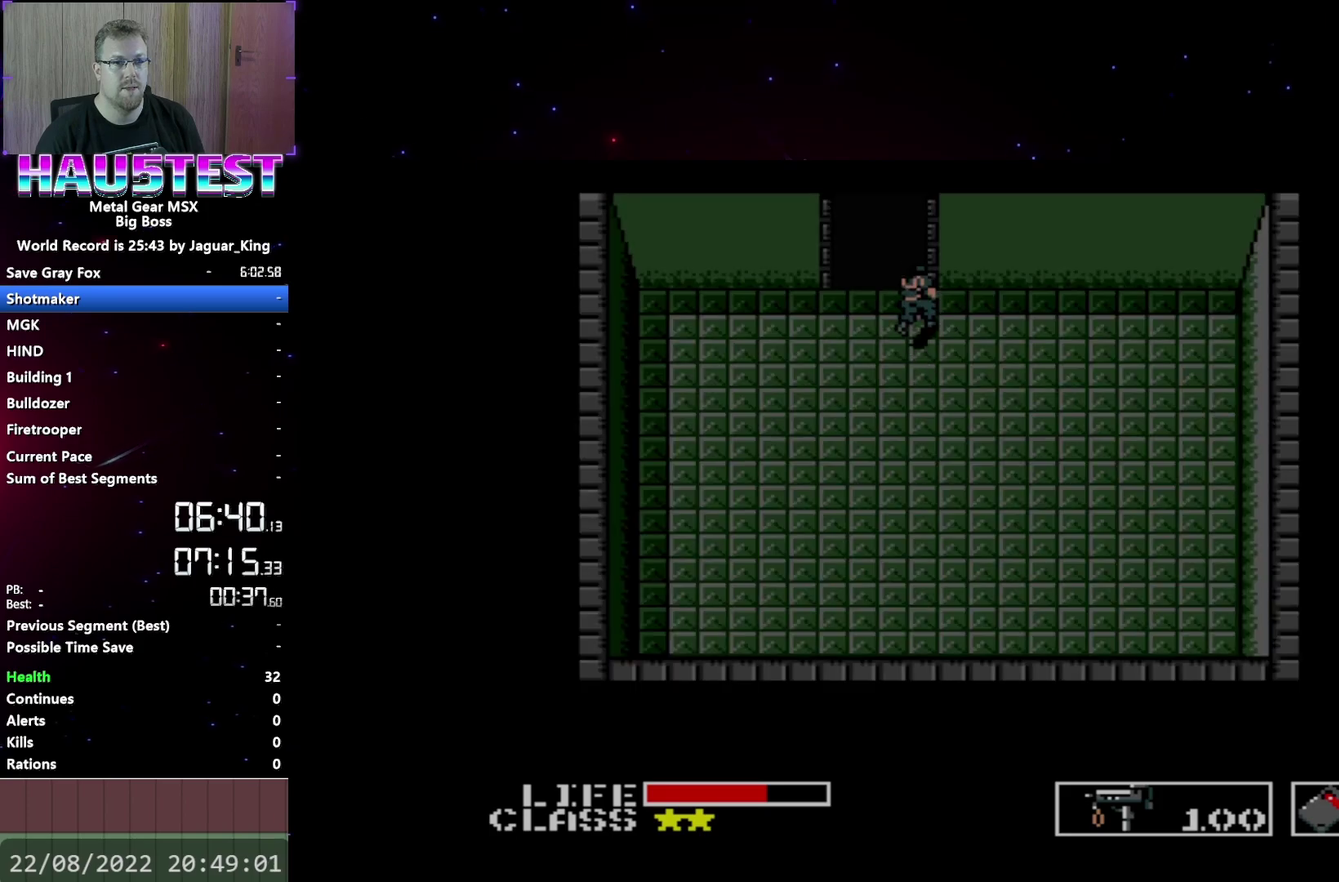
{"buttons": ["DPAD_UP"], "events": []}
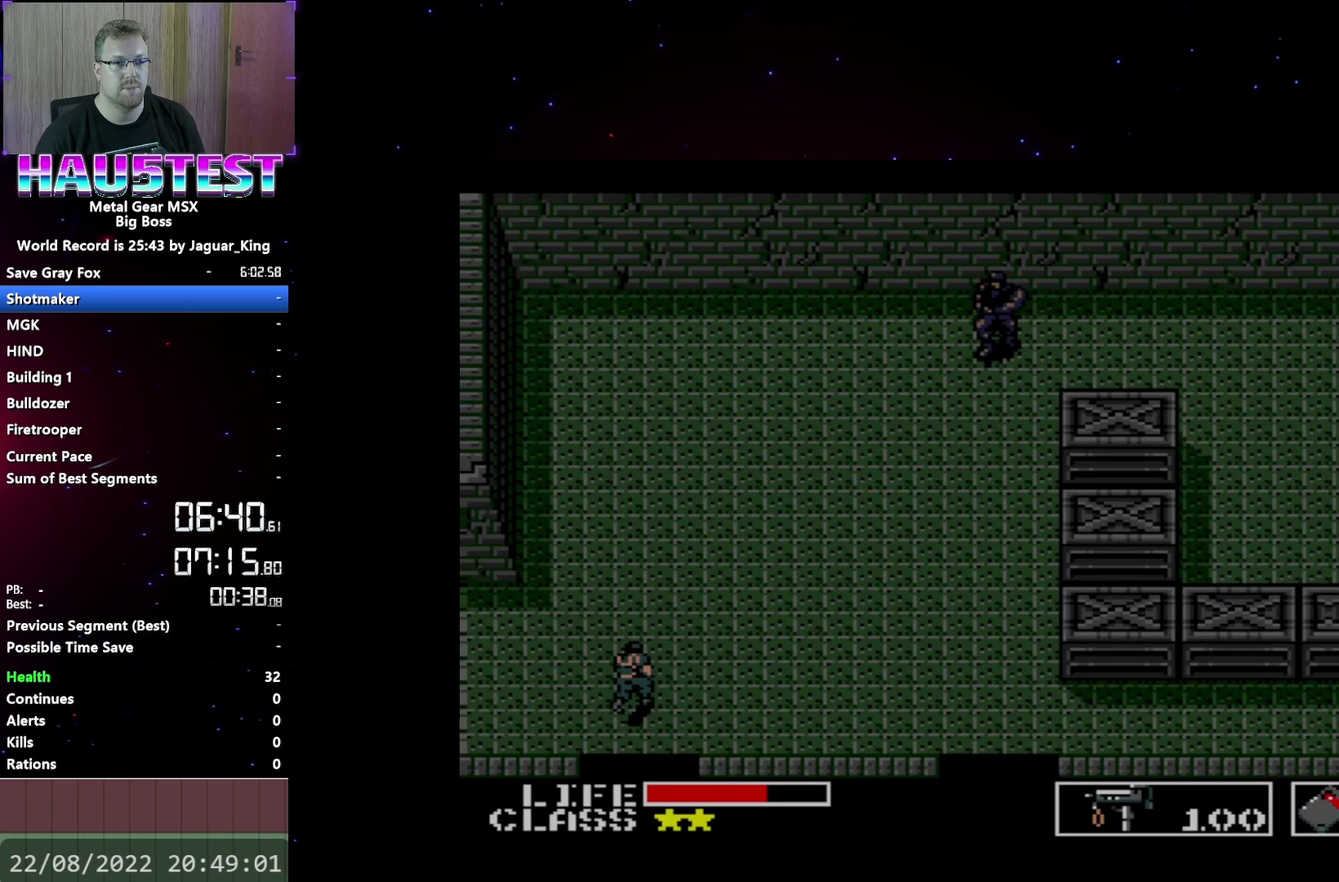
{"buttons": ["DPAD_UP"], "events": []}
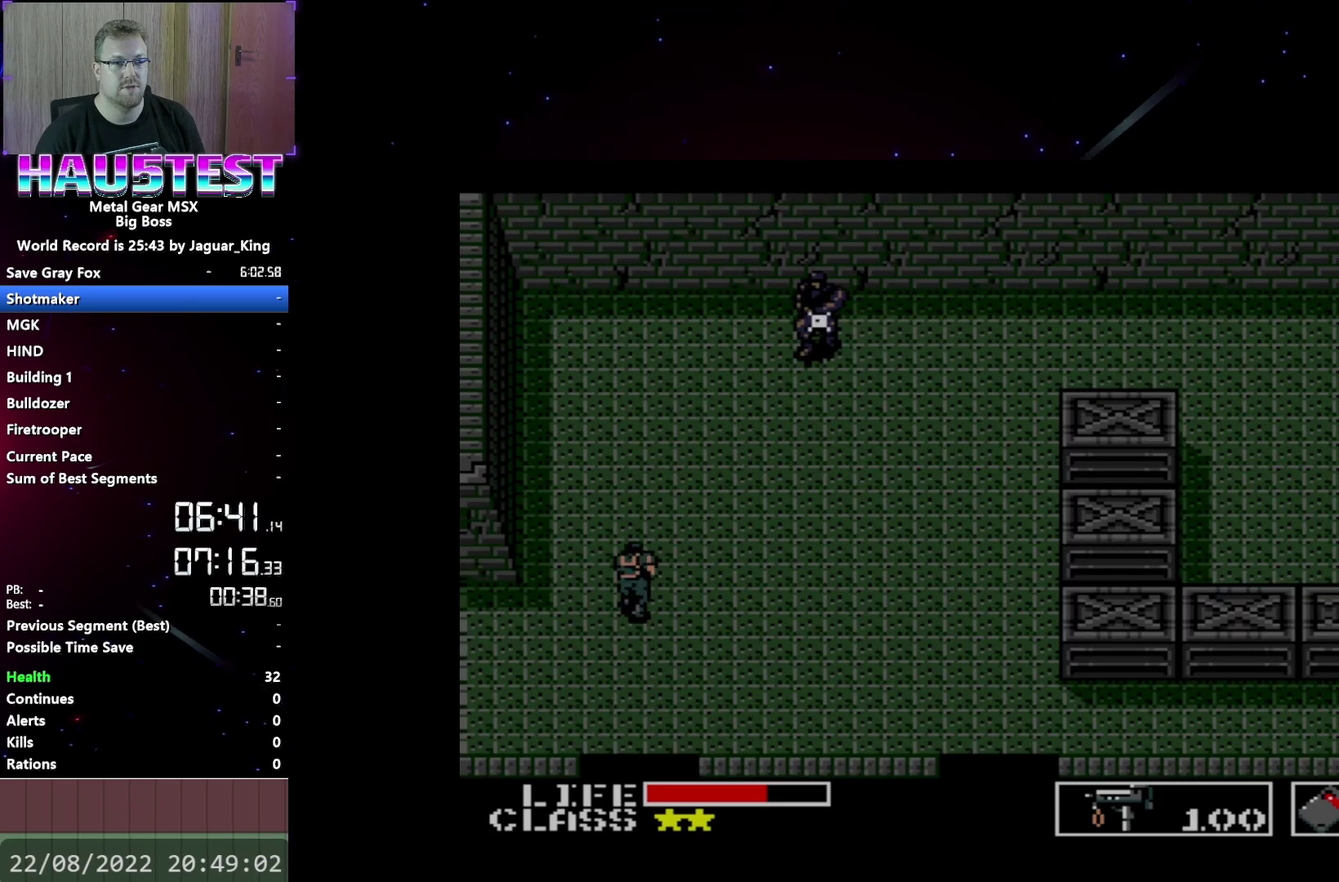
{"buttons": ["DPAD_UP"], "events": []}
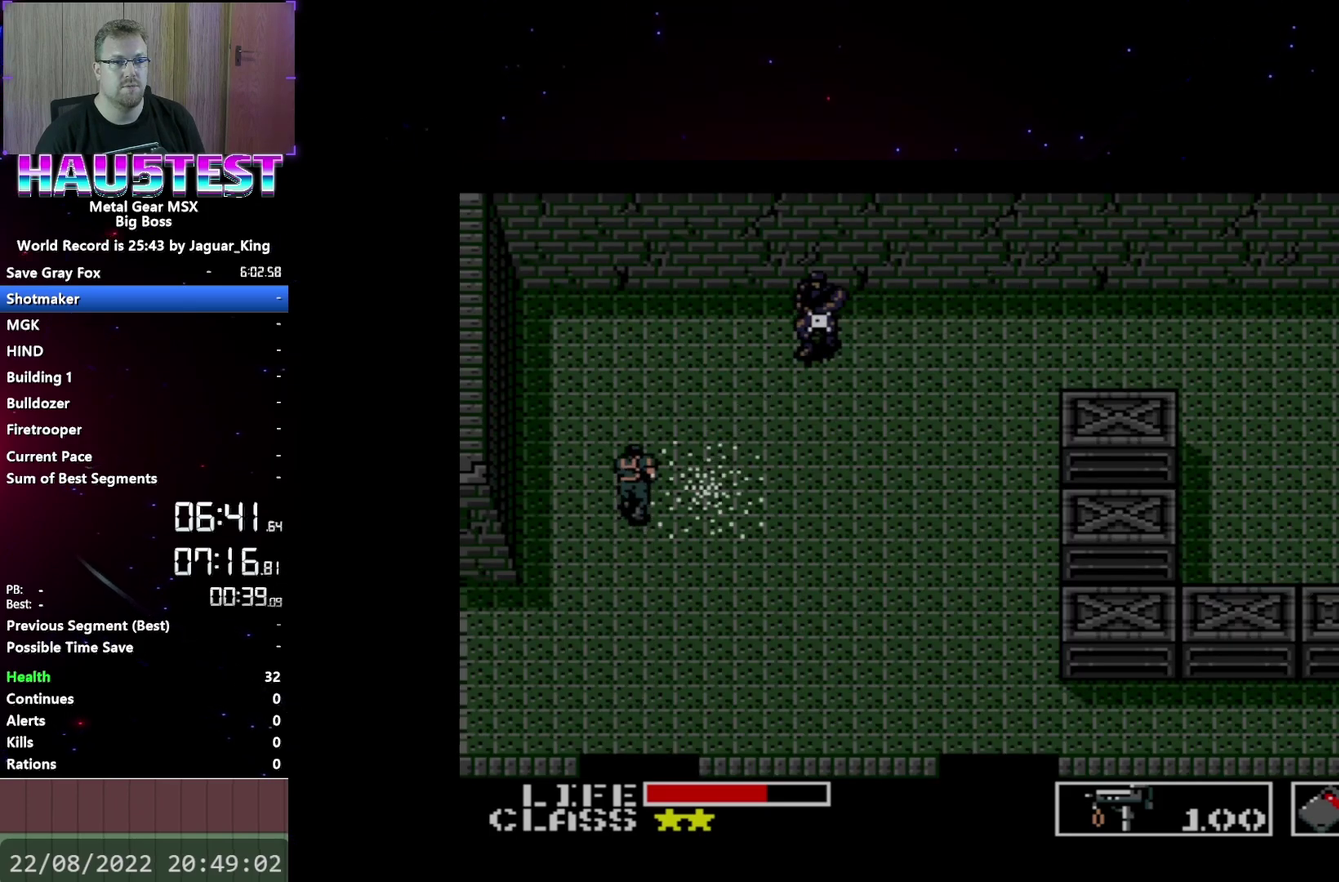
{"buttons": ["DPAD_RIGHT"], "events": [[450, "DPAD_RIGHT", "down"], [467, "DPAD_UP", "up"]]}
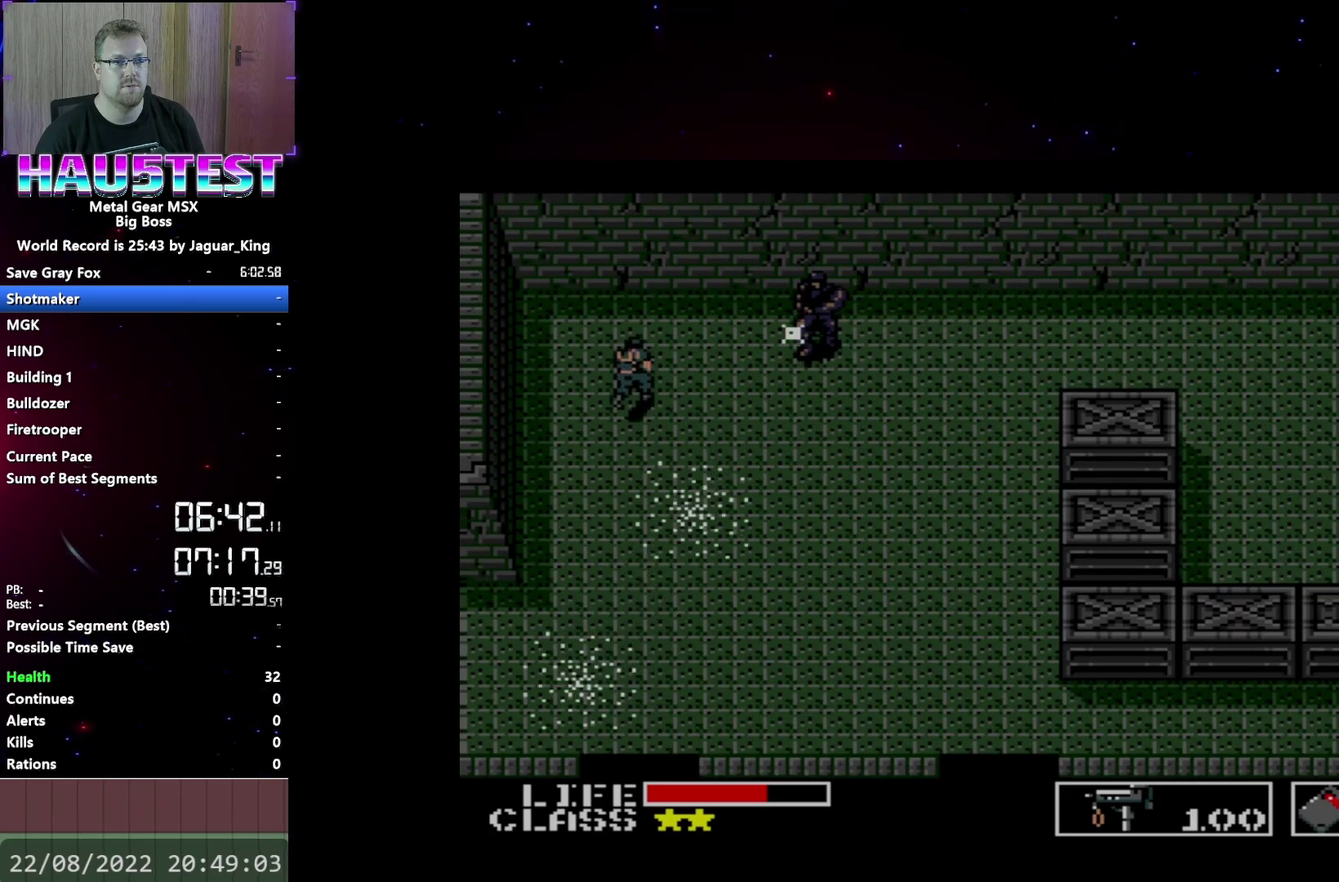
{"buttons": ["X"], "events": [[33, "X", "down"], [50, "DPAD_RIGHT", "up"]]}
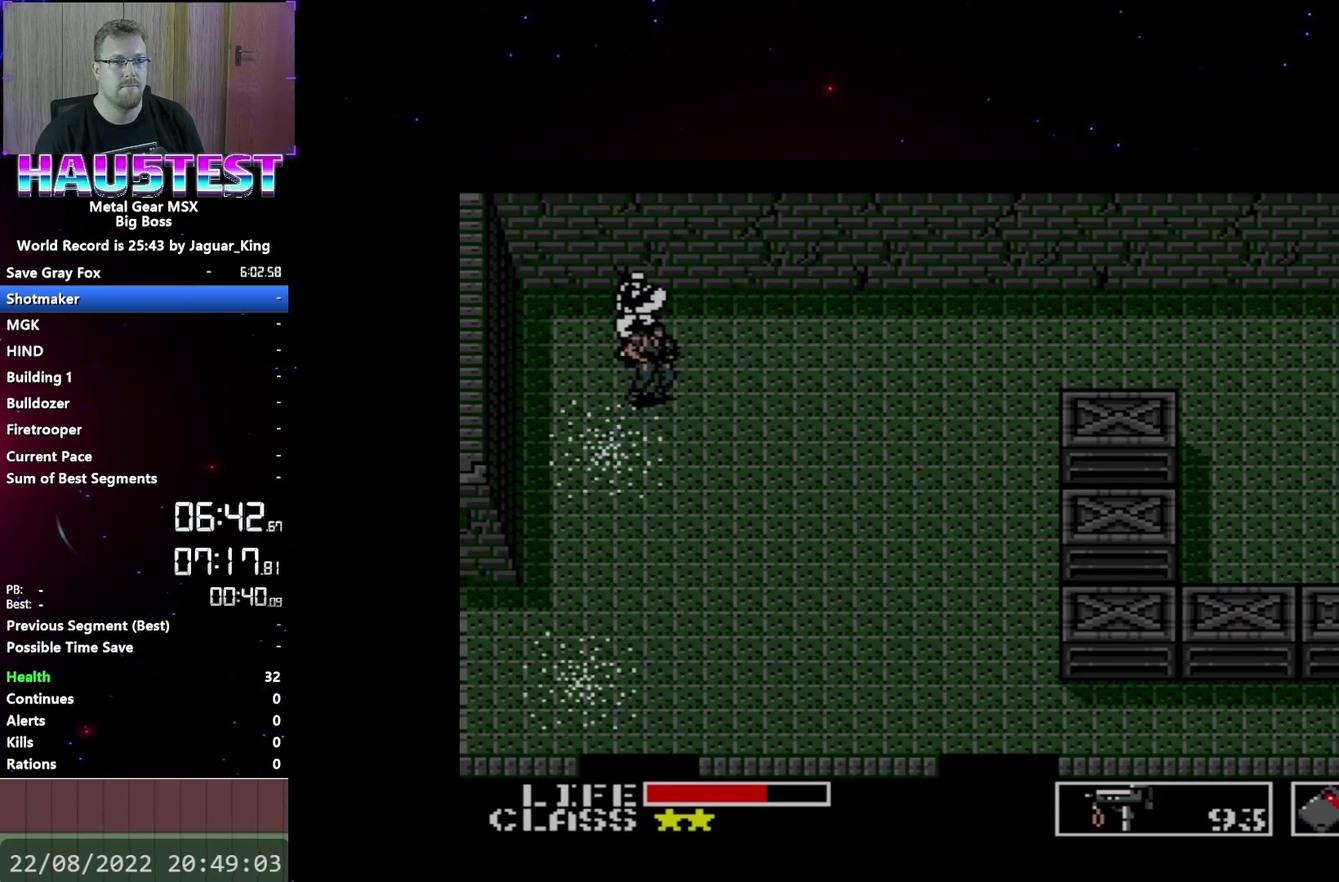
{"buttons": ["DPAD_RIGHT"], "events": [[150, "DPAD_RIGHT", "down"], [217, "X", "up"]]}
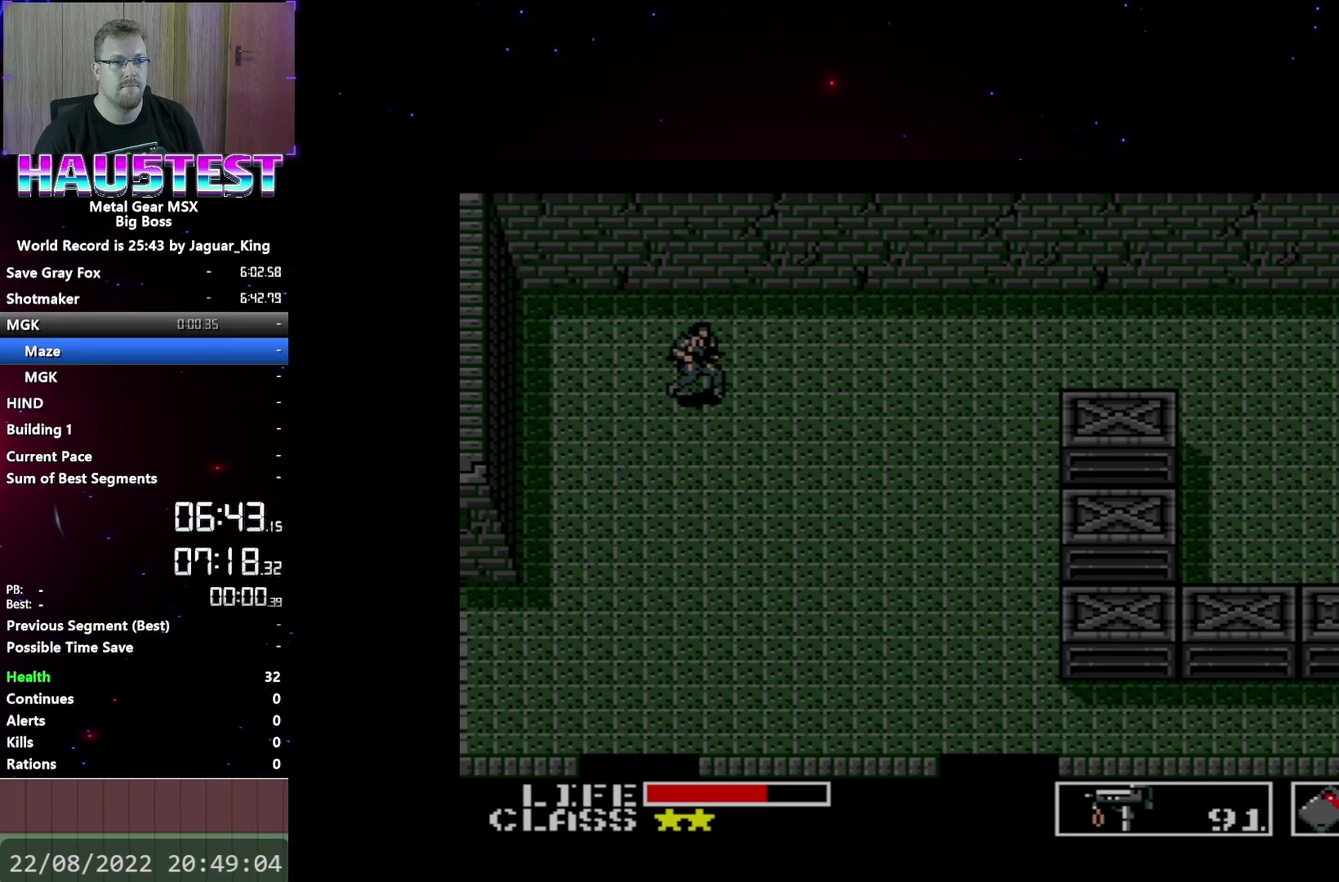
{"buttons": ["DPAD_RIGHT"], "events": [[83, "DPAD_RIGHT", "up"], [100, "R2", "down"], [183, "DPAD_LEFT", "down"], [200, "R2", "up"], [267, "DPAD_LEFT", "up"], [267, "R2", "down"], [367, "DPAD_RIGHT", "down"], [367, "R2", "up"]]}
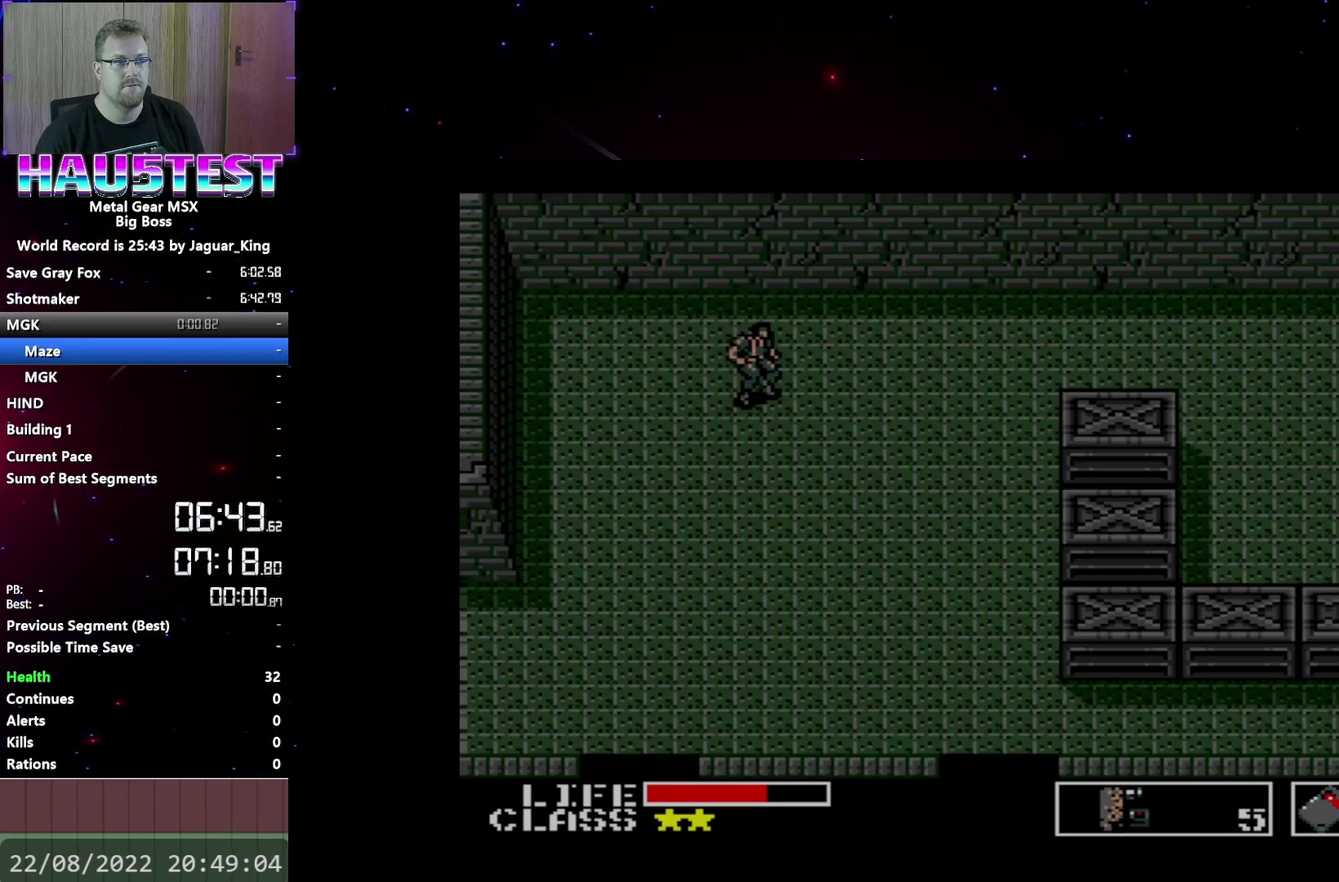
{"buttons": ["DPAD_RIGHT"], "events": []}
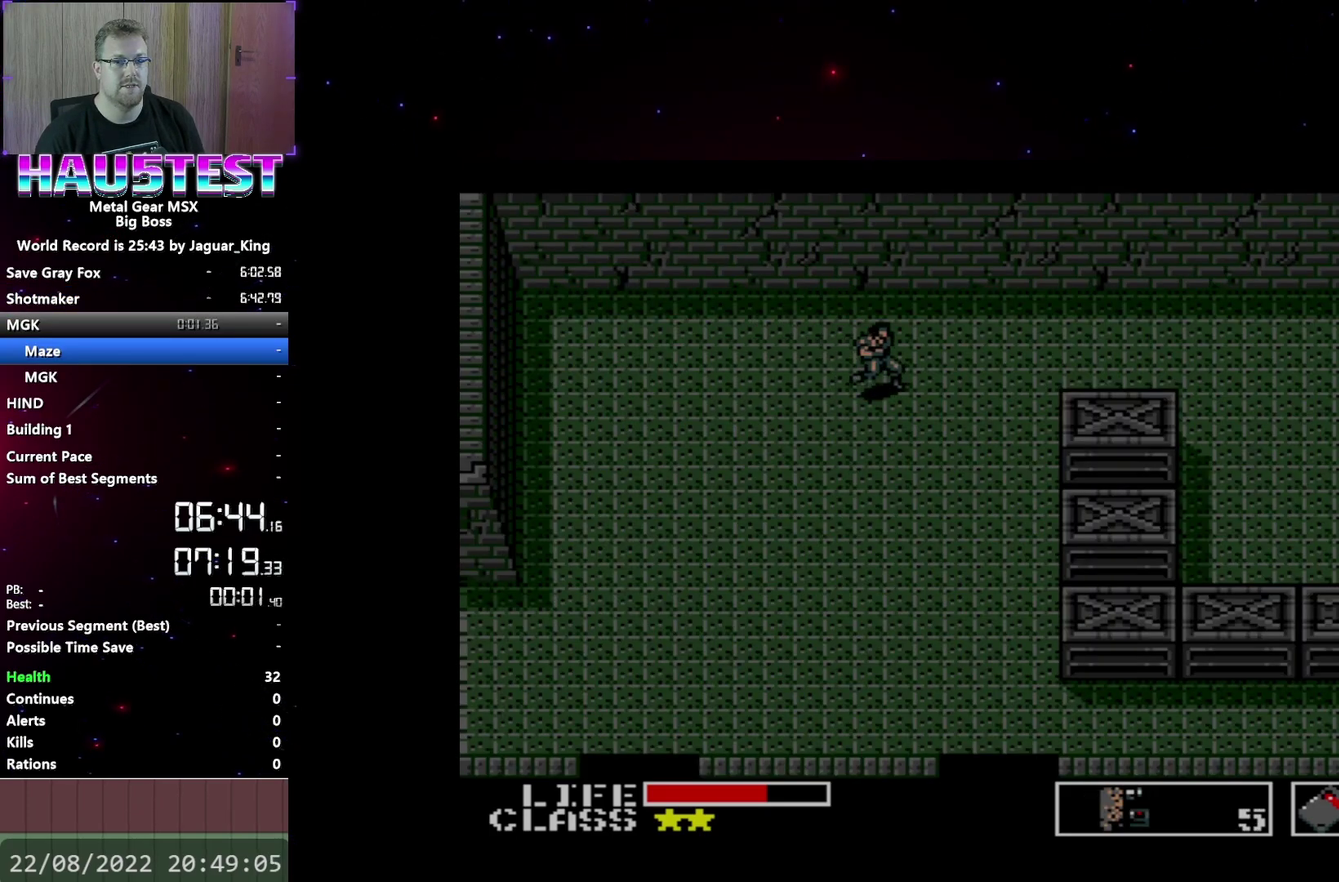
{"buttons": ["DPAD_RIGHT"], "events": [[233, "DPAD_UP", "down"], [250, "DPAD_RIGHT", "up"], [300, "DPAD_RIGHT", "down"], [300, "DPAD_UP", "up"]]}
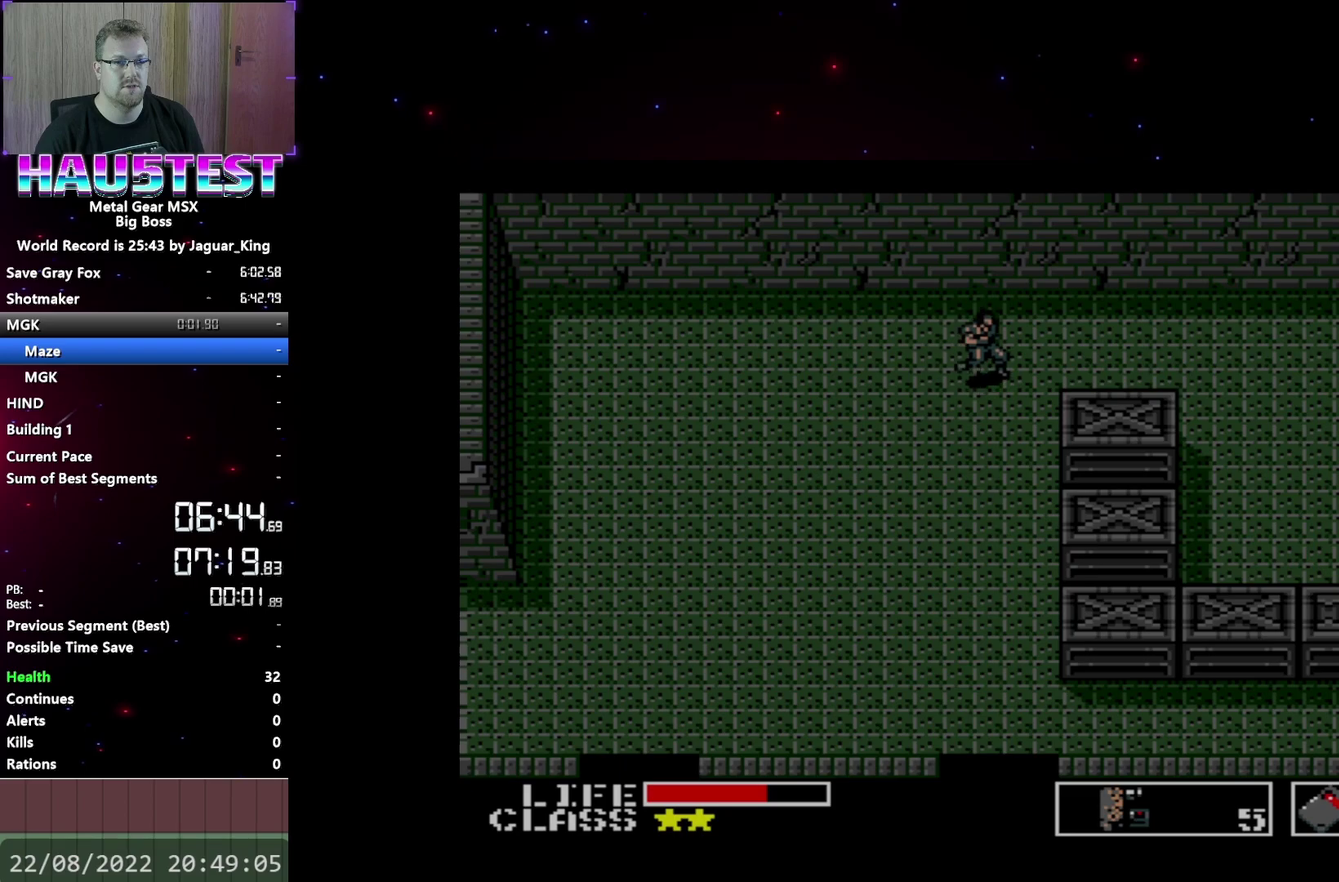
{"buttons": ["DPAD_RIGHT"], "events": []}
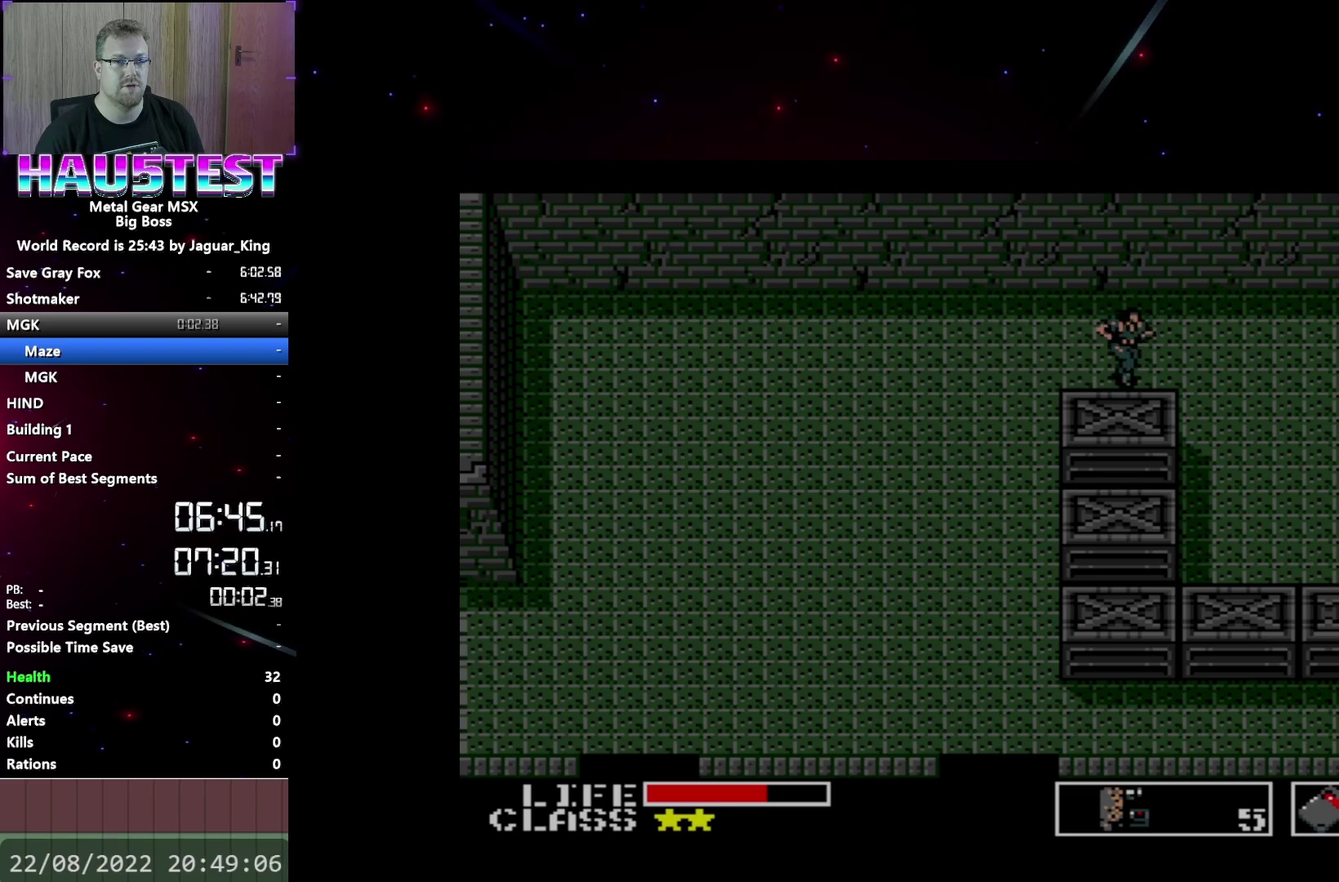
{"buttons": ["DPAD_DOWN"], "events": [[200, "DPAD_DOWN", "down"], [200, "DPAD_RIGHT", "up"]]}
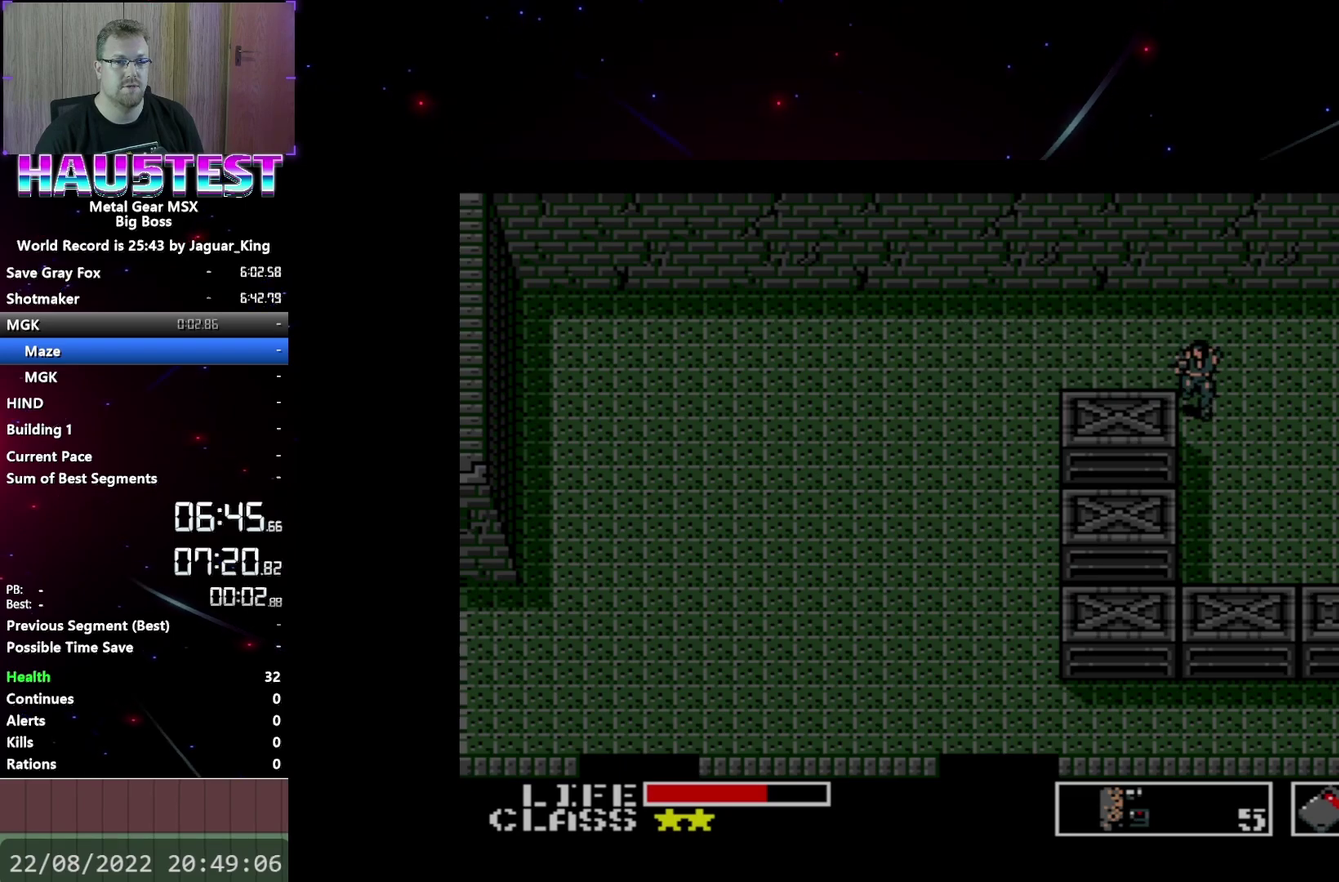
{"buttons": ["DPAD_RIGHT"], "events": [[317, "DPAD_DOWN", "up"], [317, "DPAD_RIGHT", "down"]]}
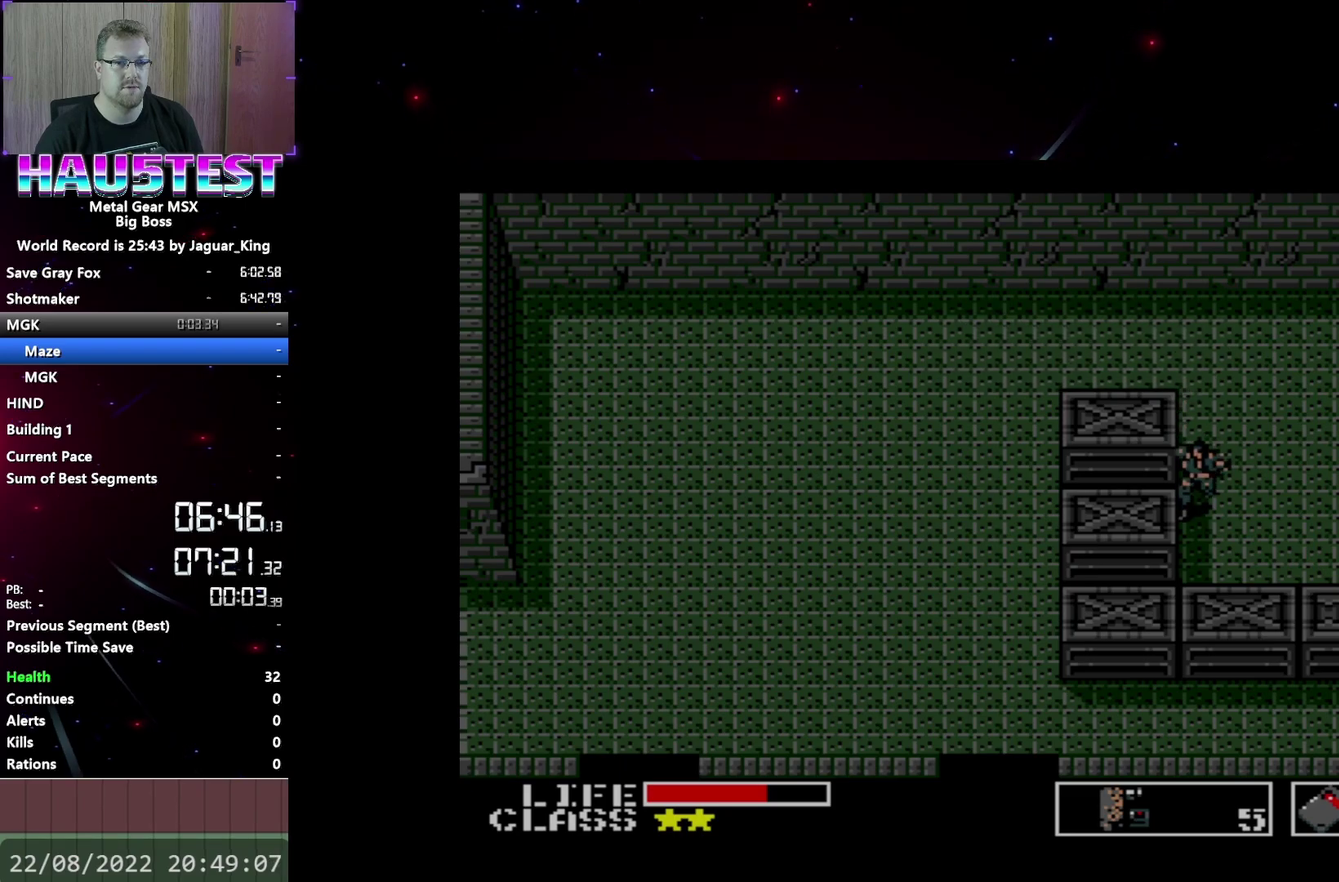
{"buttons": ["DPAD_RIGHT"], "events": []}
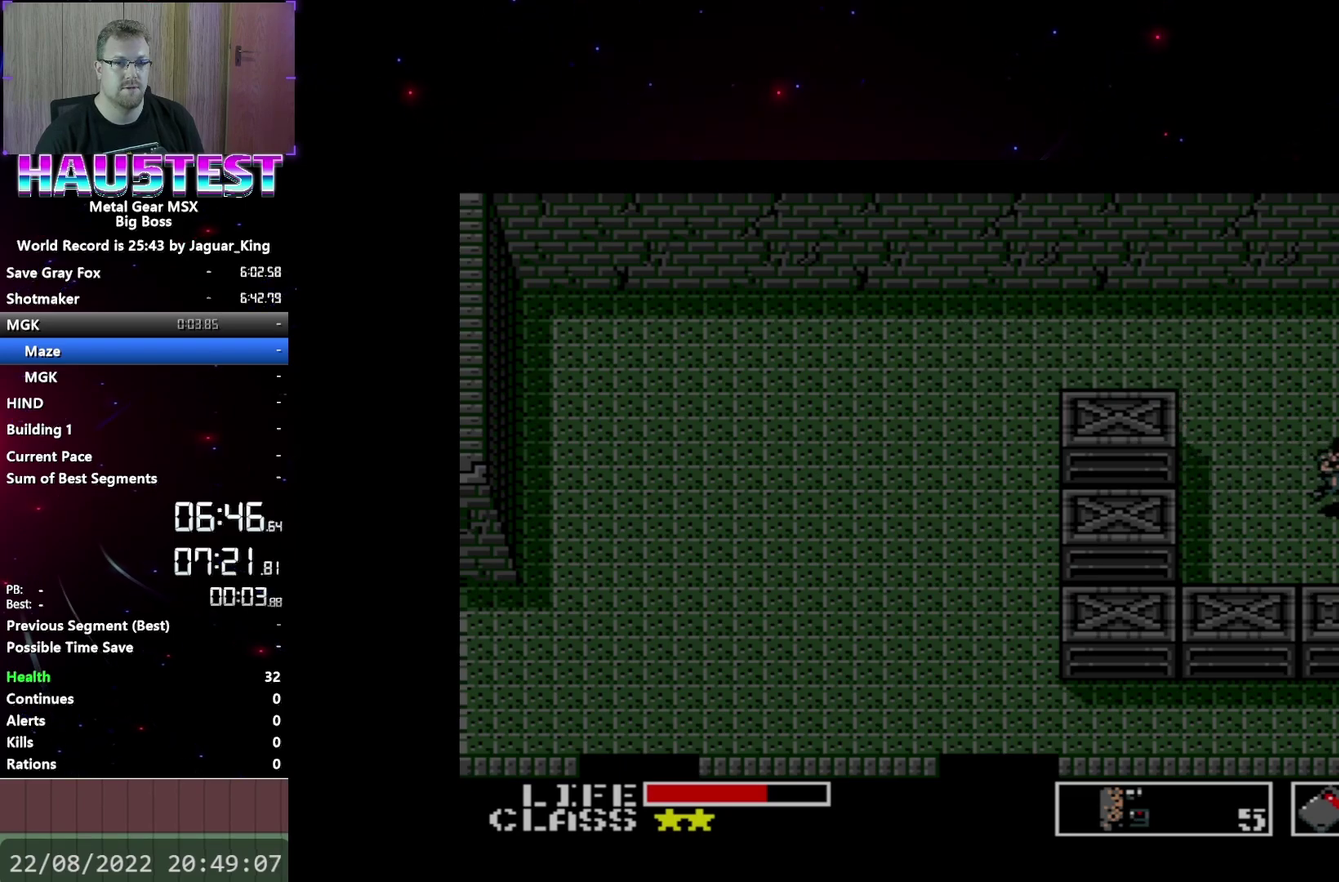
{"buttons": [], "events": [[183, "DPAD_RIGHT", "up"]]}
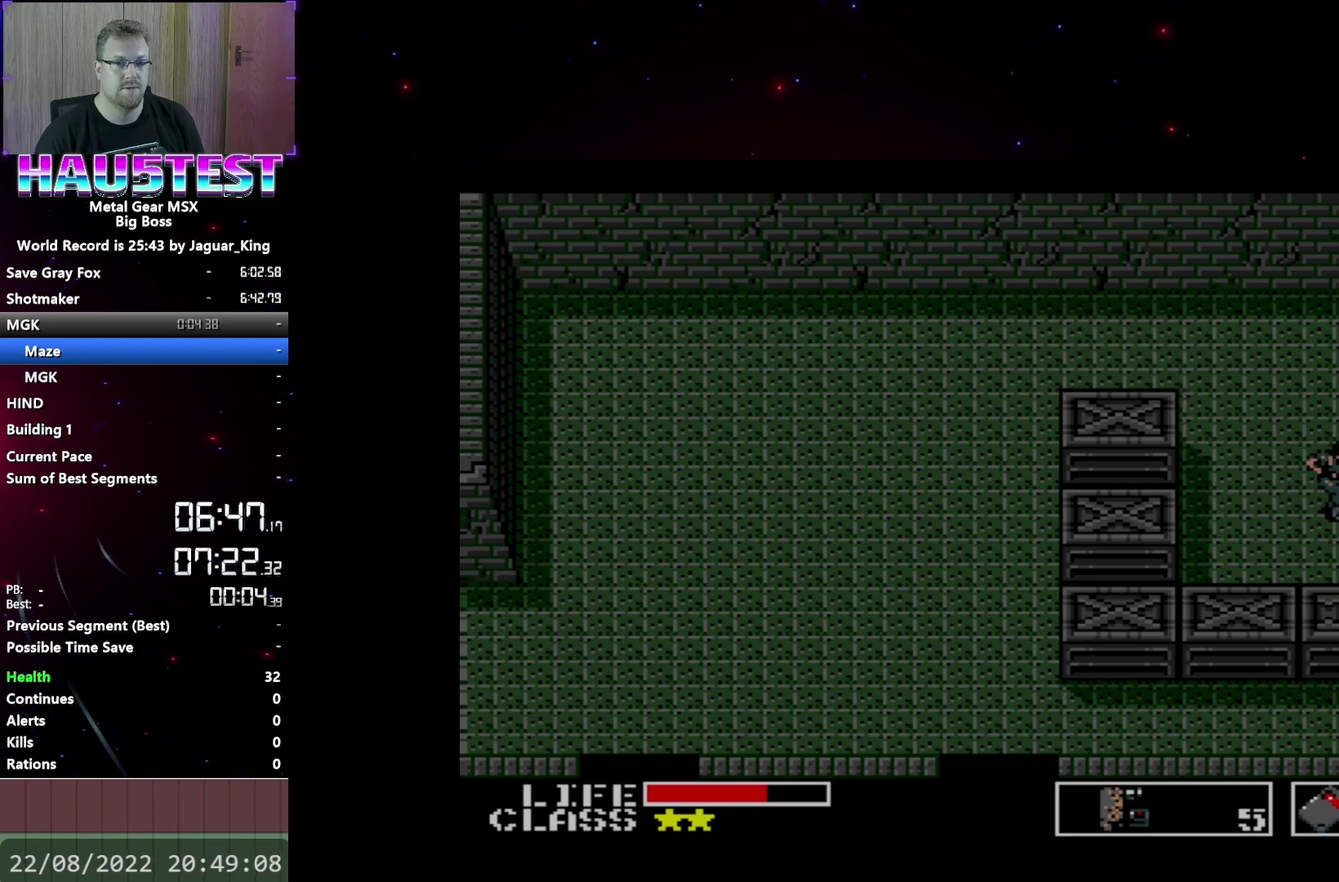
{"buttons": ["DPAD_RIGHT"], "events": [[367, "DPAD_RIGHT", "down"]]}
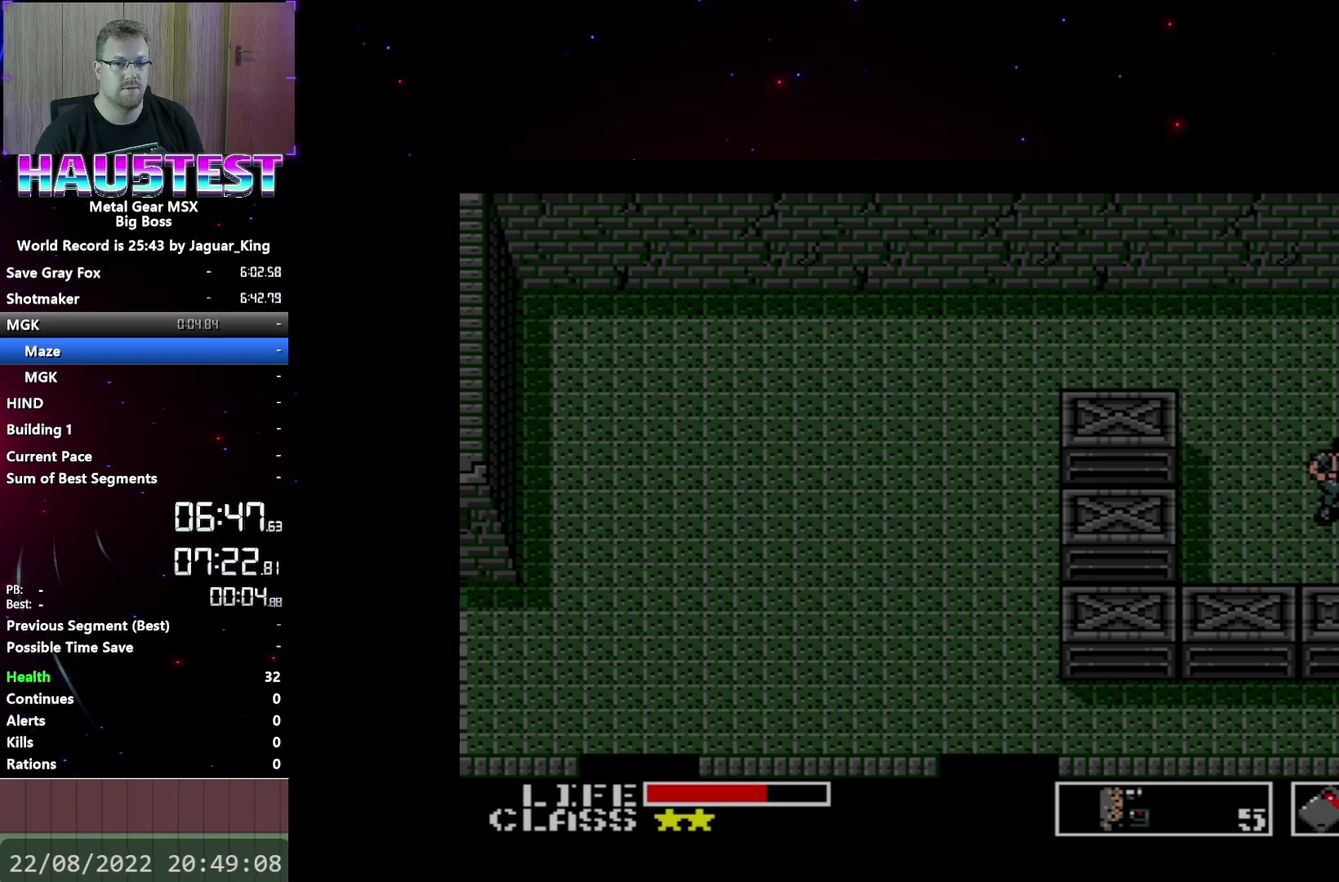
{"buttons": ["DPAD_RIGHT"], "events": [[333, "X", "down"], [417, "X", "up"]]}
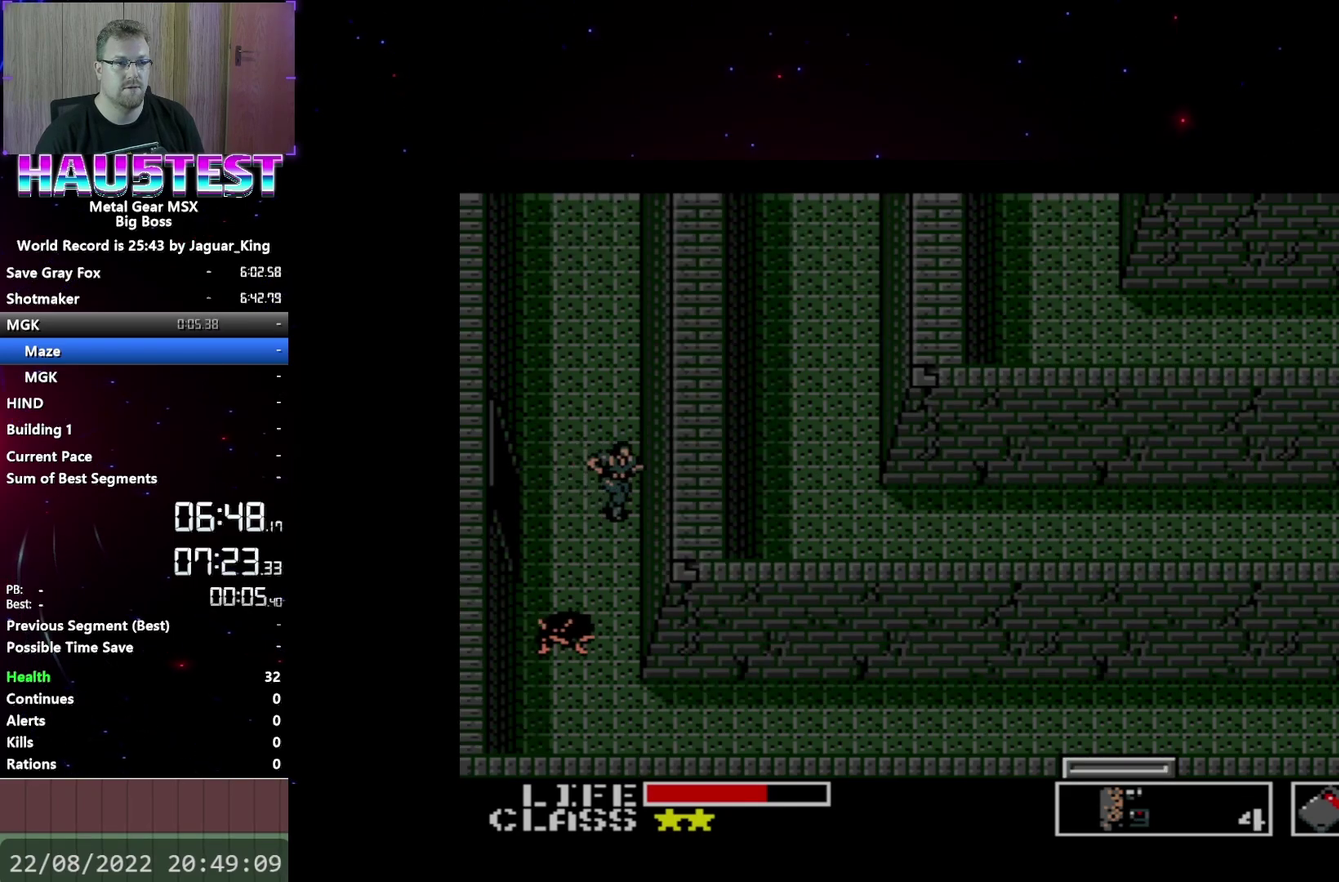
{"buttons": ["DPAD_UP"], "events": [[67, "DPAD_UP", "down"], [100, "DPAD_RIGHT", "up"]]}
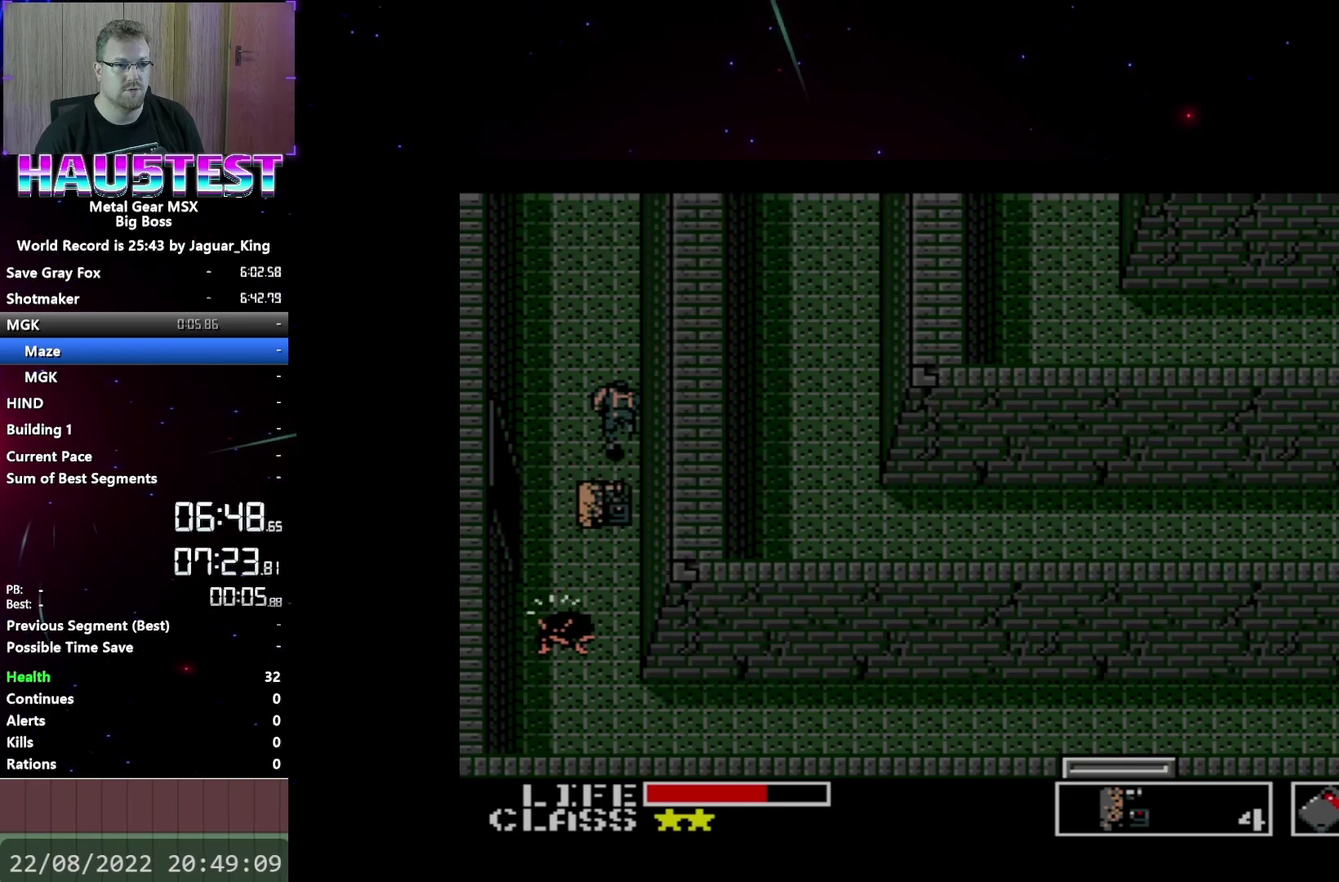
{"buttons": [], "events": [[300, "DPAD_RIGHT", "down"], [333, "DPAD_UP", "up"], [417, "DPAD_RIGHT", "up"]]}
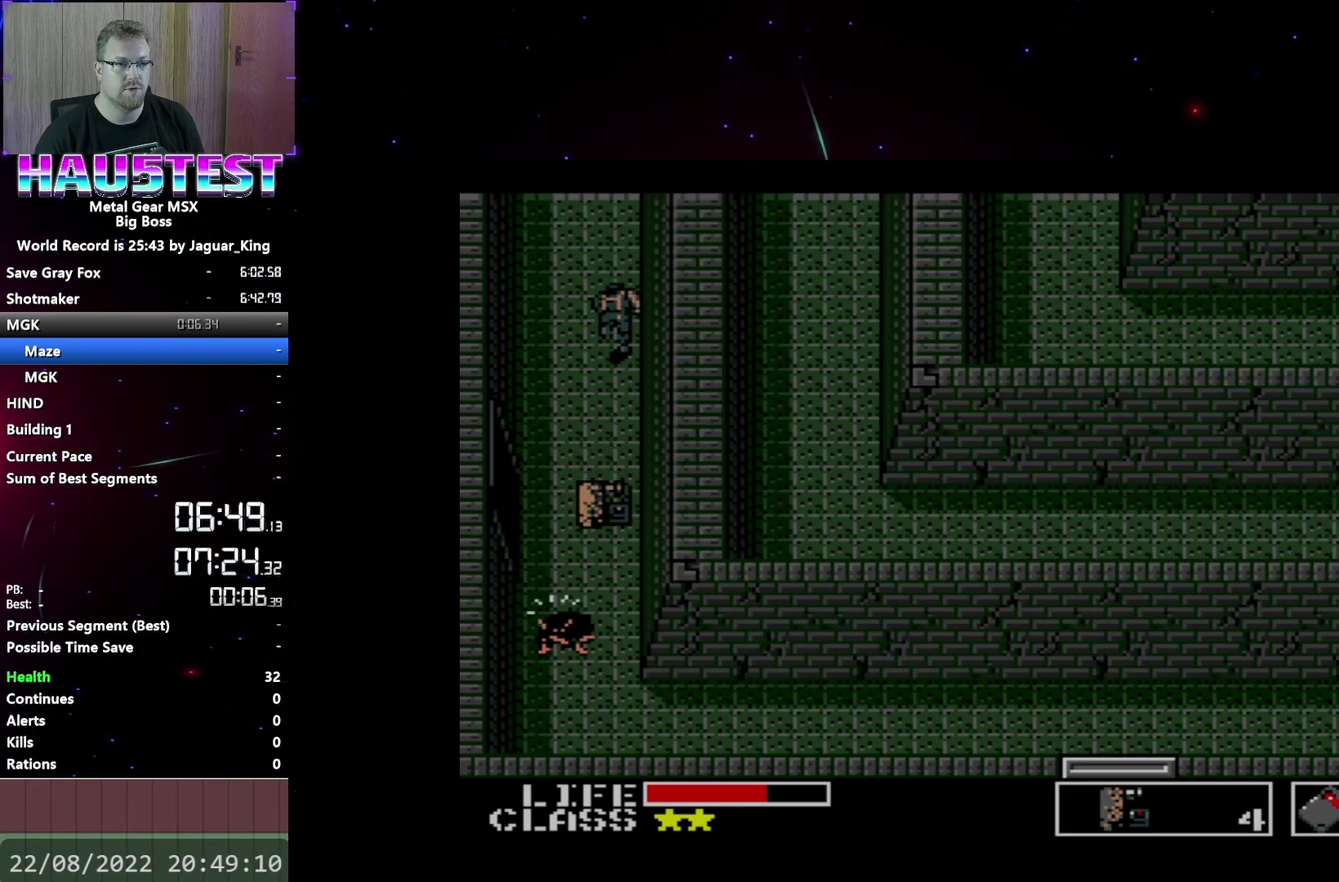
{"buttons": [], "events": []}
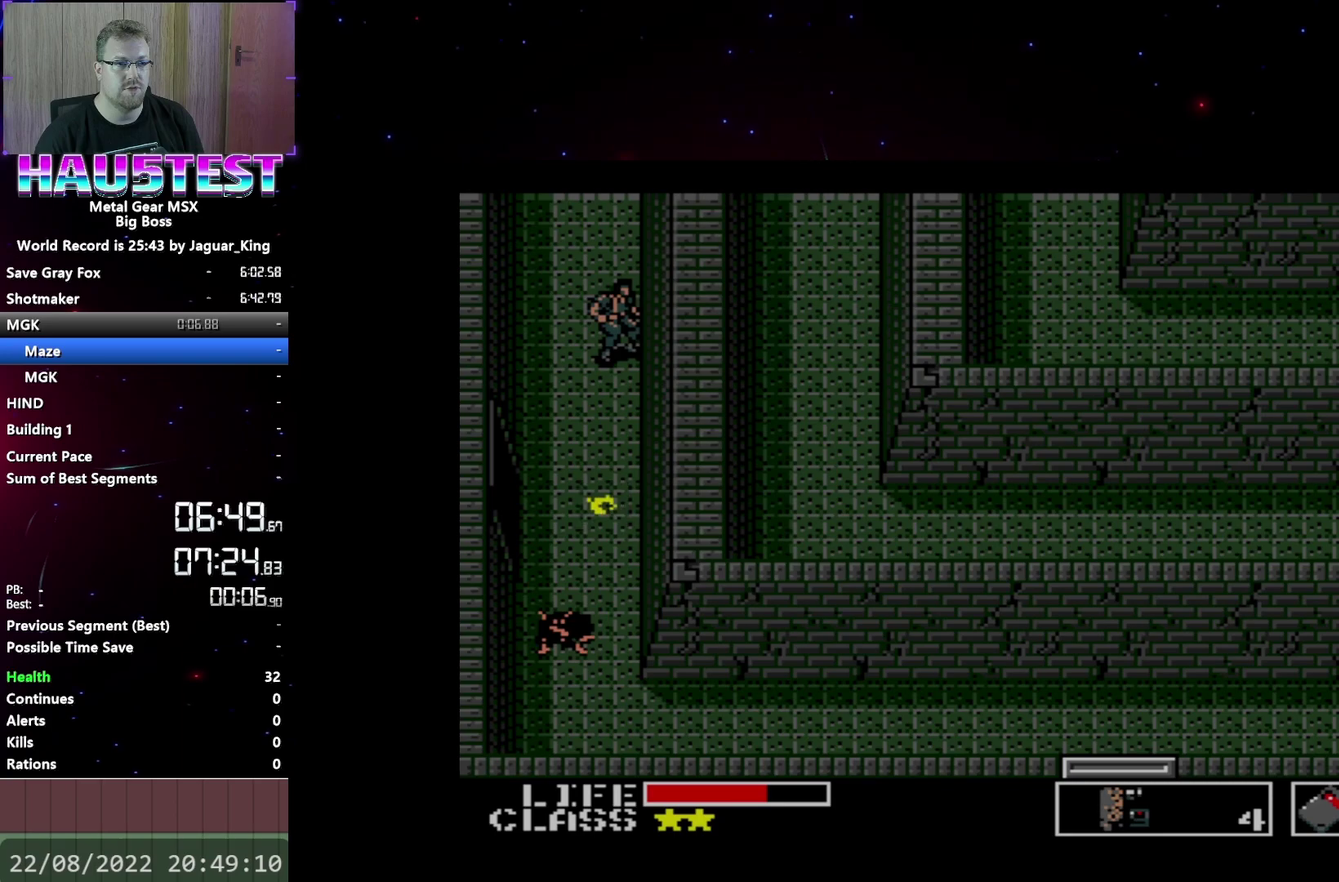
{"buttons": ["DPAD_RIGHT"], "events": [[250, "DPAD_RIGHT", "down"]]}
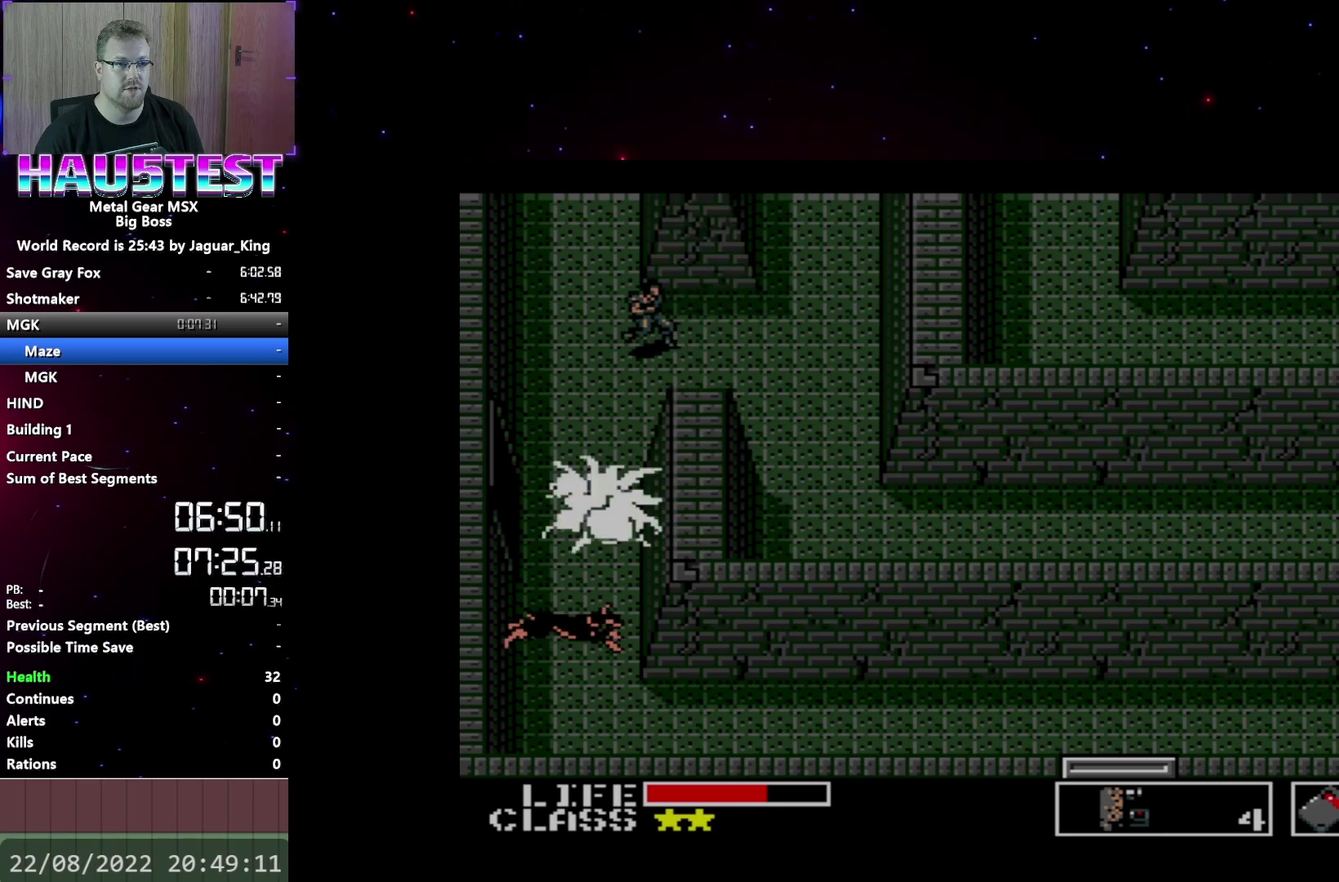
{"buttons": ["DPAD_RIGHT"], "events": []}
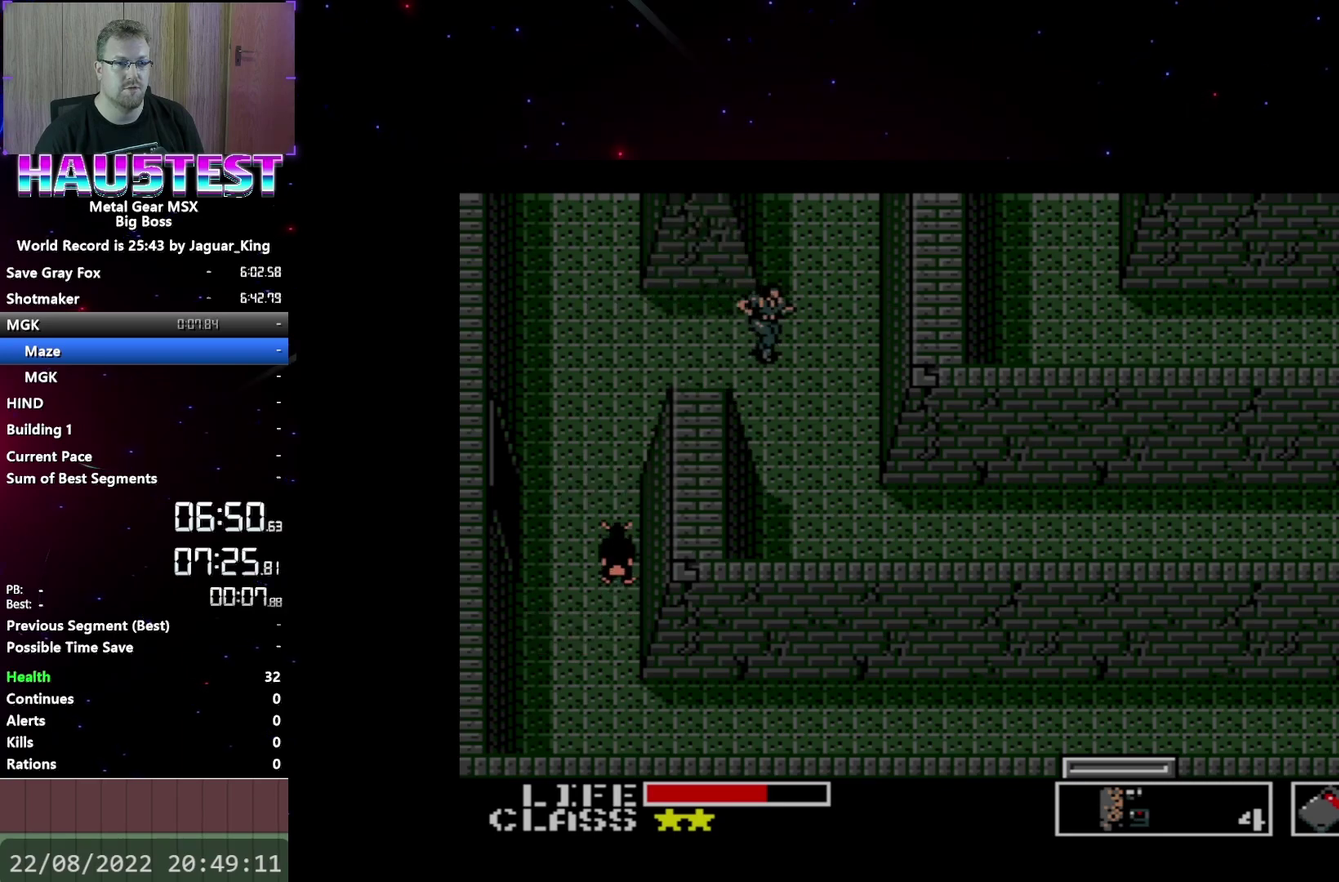
{"buttons": ["DPAD_DOWN"], "events": [[183, "DPAD_DOWN", "down"], [200, "DPAD_RIGHT", "up"]]}